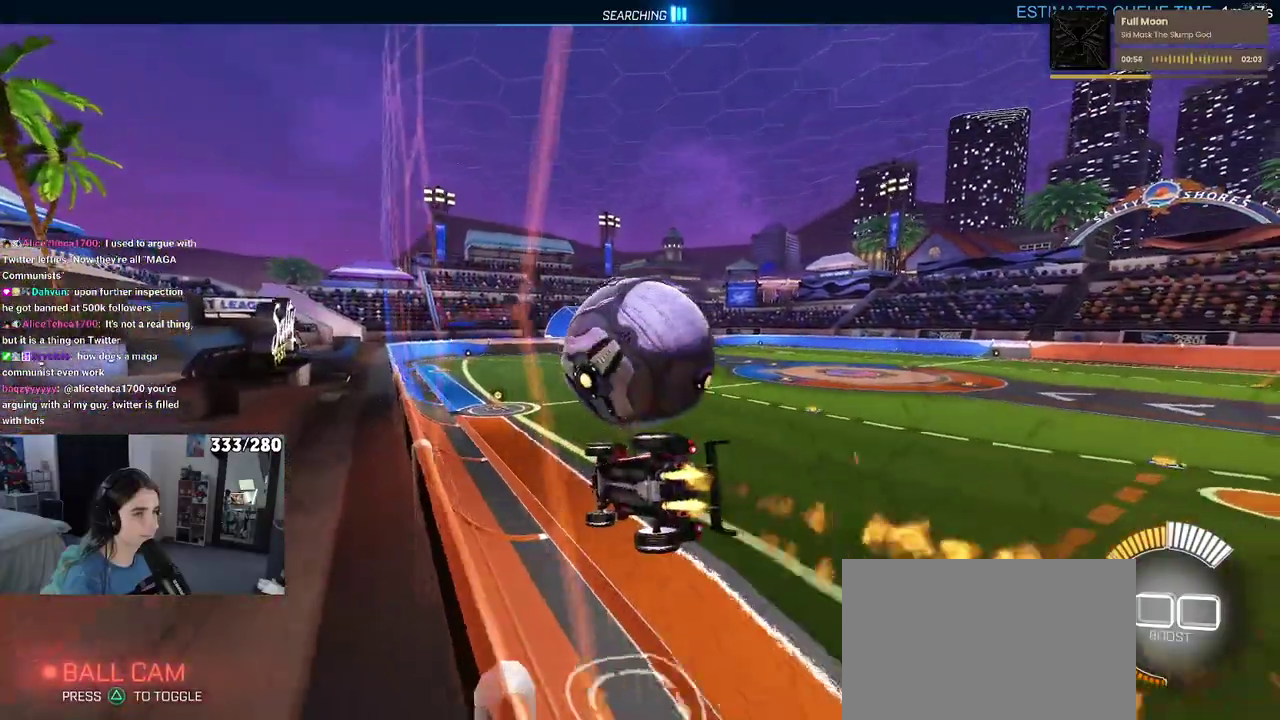
Gameplay with a controller (PlayStation layout); each line is a JSON object with the inputs held at the frame after it. "events" lists button and stick changes between this image and that frame as [ms after this image, input, new state], when the widget could be followed in between. Not read: L1 R1.
{"buttons": ["R2"], "left_stick": "center", "right_stick": "center", "events": [[17, "SQUARE", "down"], [33, "CROSS", "up"], [233, "SQUARE", "up"], [300, "left_stick", "left"], [367, "TRIANGLE", "down"], [467, "left_stick", "center"], [483, "TRIANGLE", "up"]]}
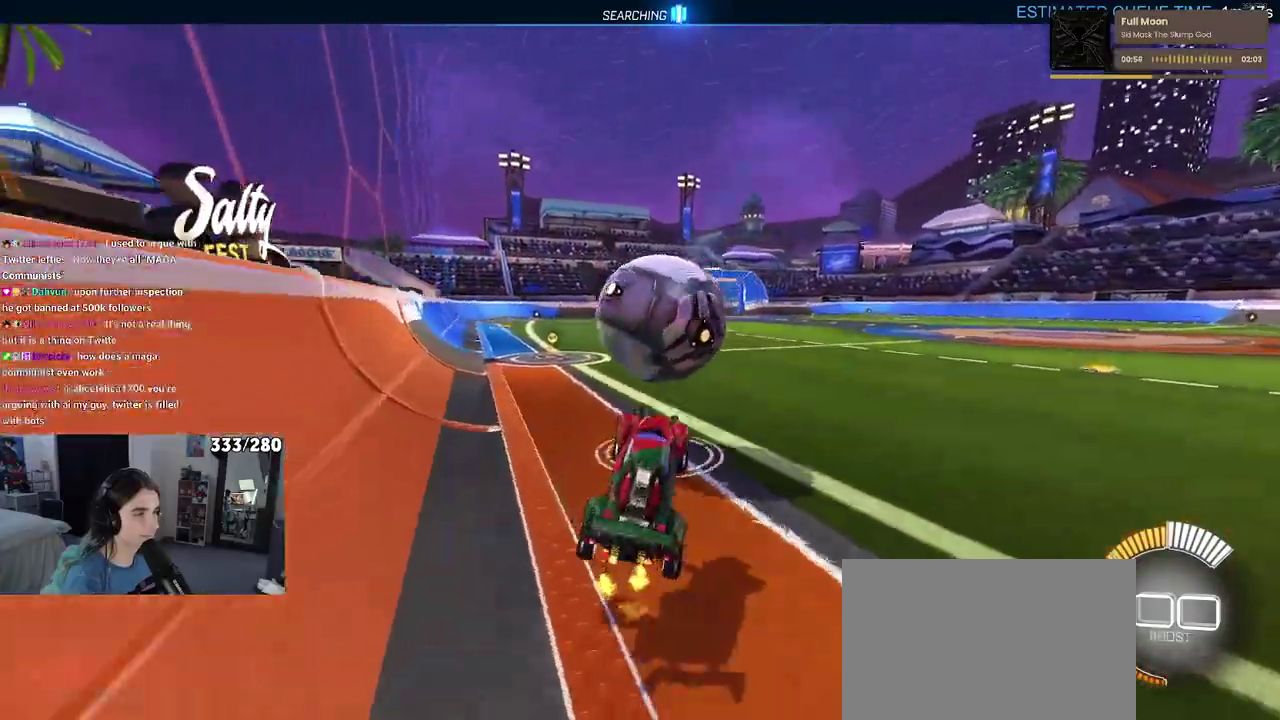
{"buttons": ["R2"], "left_stick": "right", "right_stick": "center", "events": [[450, "left_stick", "right"]]}
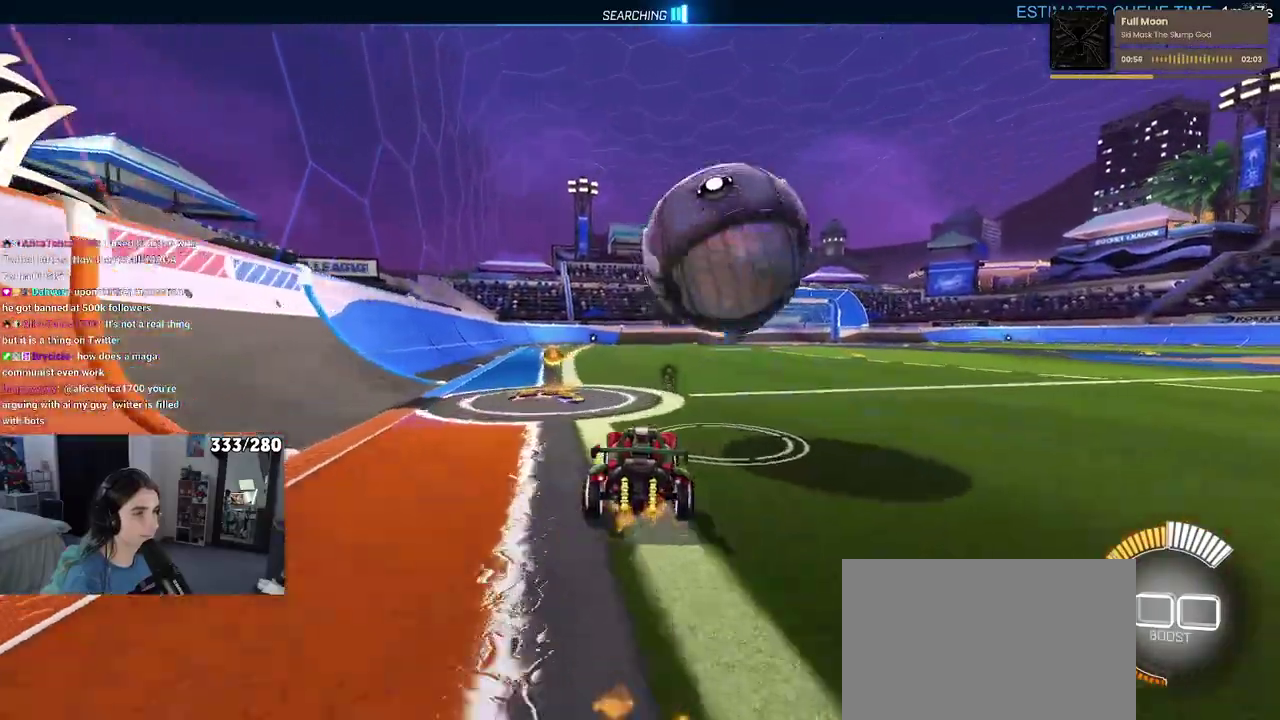
{"buttons": ["R2"], "left_stick": "down-right", "right_stick": "center", "events": [[67, "left_stick", "down-right"], [117, "CROSS", "down"], [367, "CROSS", "up"]]}
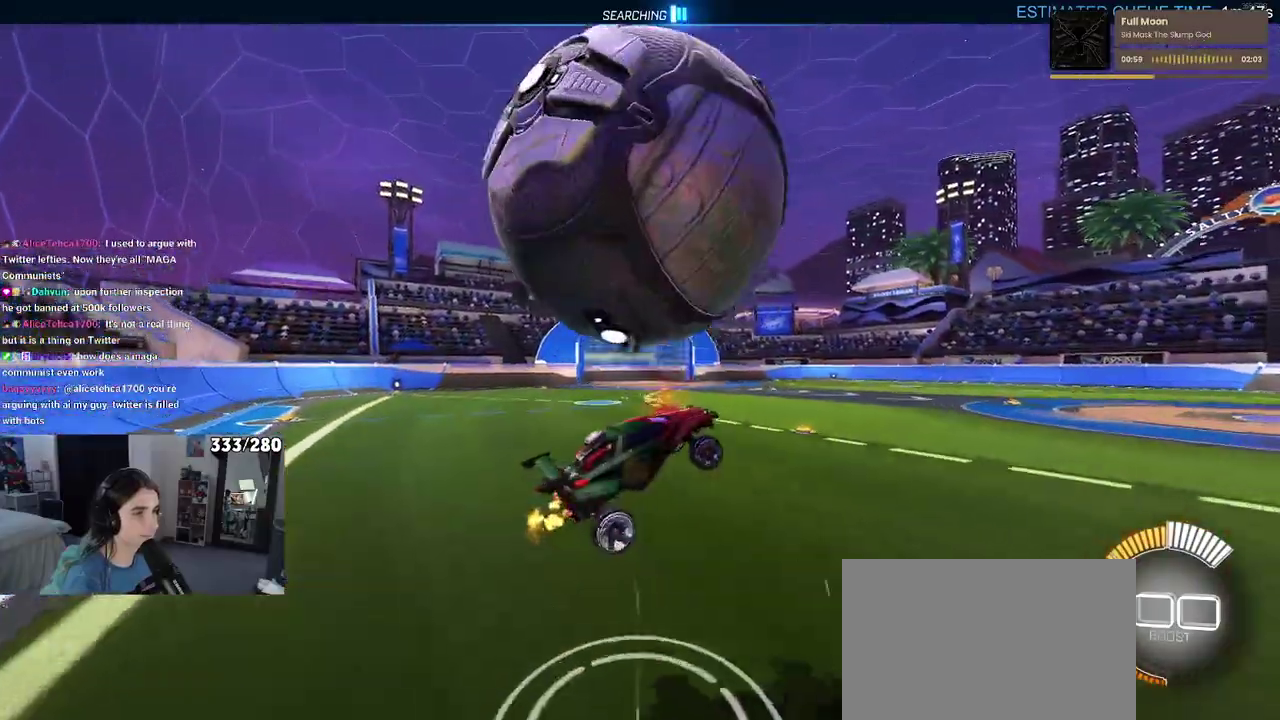
{"buttons": ["R2"], "left_stick": "up-right", "right_stick": "center", "events": [[133, "left_stick", "right"], [183, "left_stick", "up-right"]]}
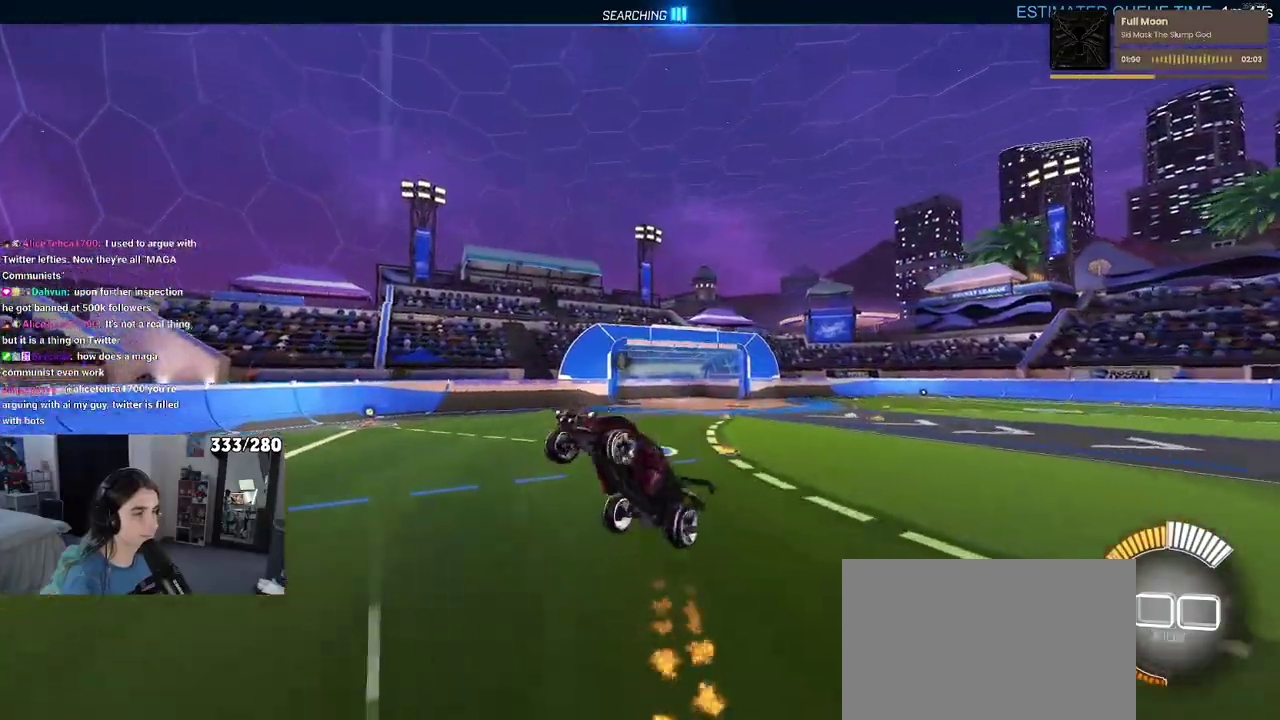
{"buttons": ["R2"], "left_stick": "down-right", "right_stick": "center", "events": [[50, "TRIANGLE", "down"], [100, "left_stick", "right"], [133, "TRIANGLE", "up"], [183, "left_stick", "up-right"], [300, "CROSS", "down"], [367, "left_stick", "right"], [400, "CROSS", "up"], [483, "left_stick", "down-right"]]}
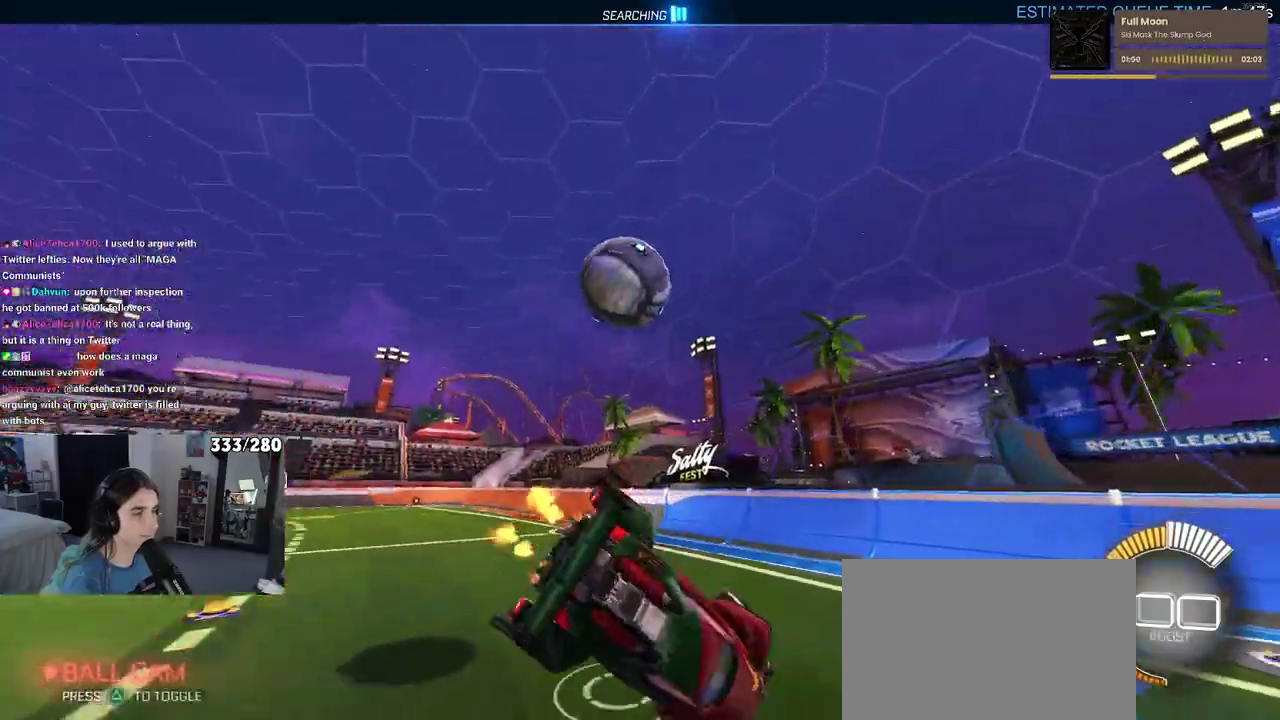
{"buttons": ["R2"], "left_stick": "right", "right_stick": "center", "events": [[500, "left_stick", "right"]]}
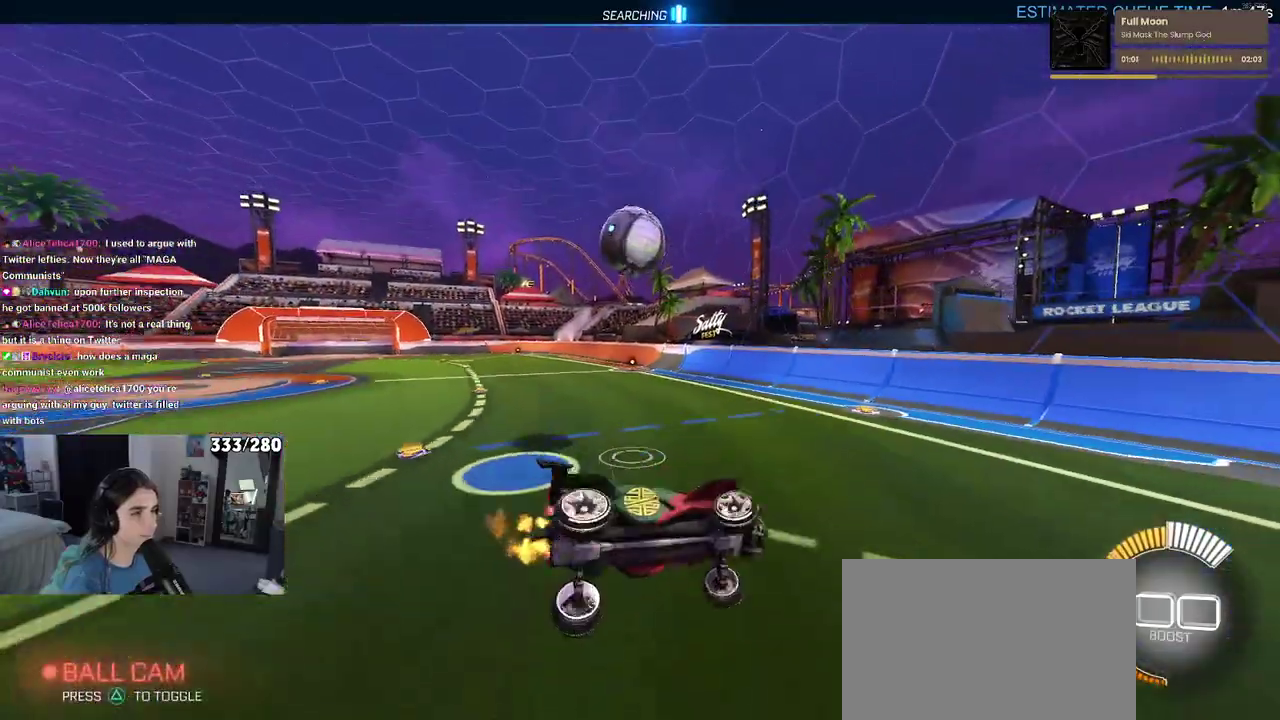
{"buttons": [], "left_stick": "center", "right_stick": "center", "events": [[317, "SQUARE", "down"], [350, "left_stick", "center"], [417, "SQUARE", "up"], [500, "R2", "up"]]}
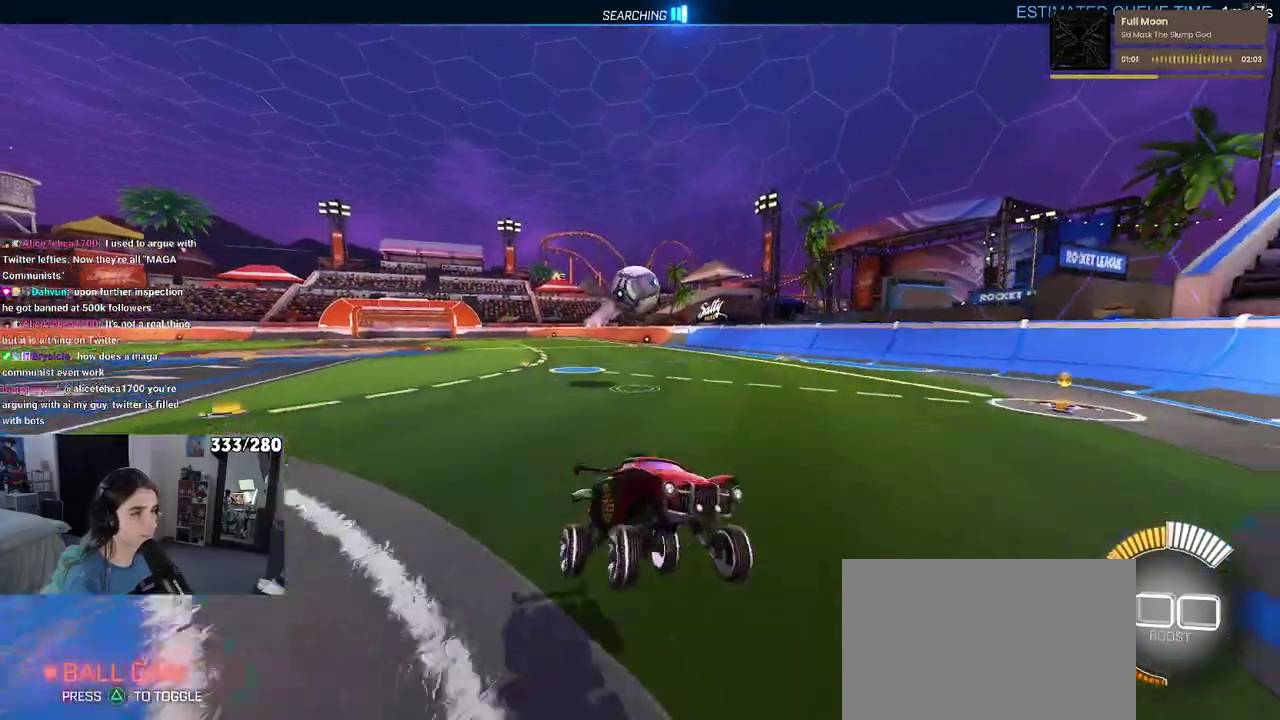
{"buttons": ["L2"], "left_stick": "left", "right_stick": "center", "events": [[100, "L2", "down"], [200, "left_stick", "left"]]}
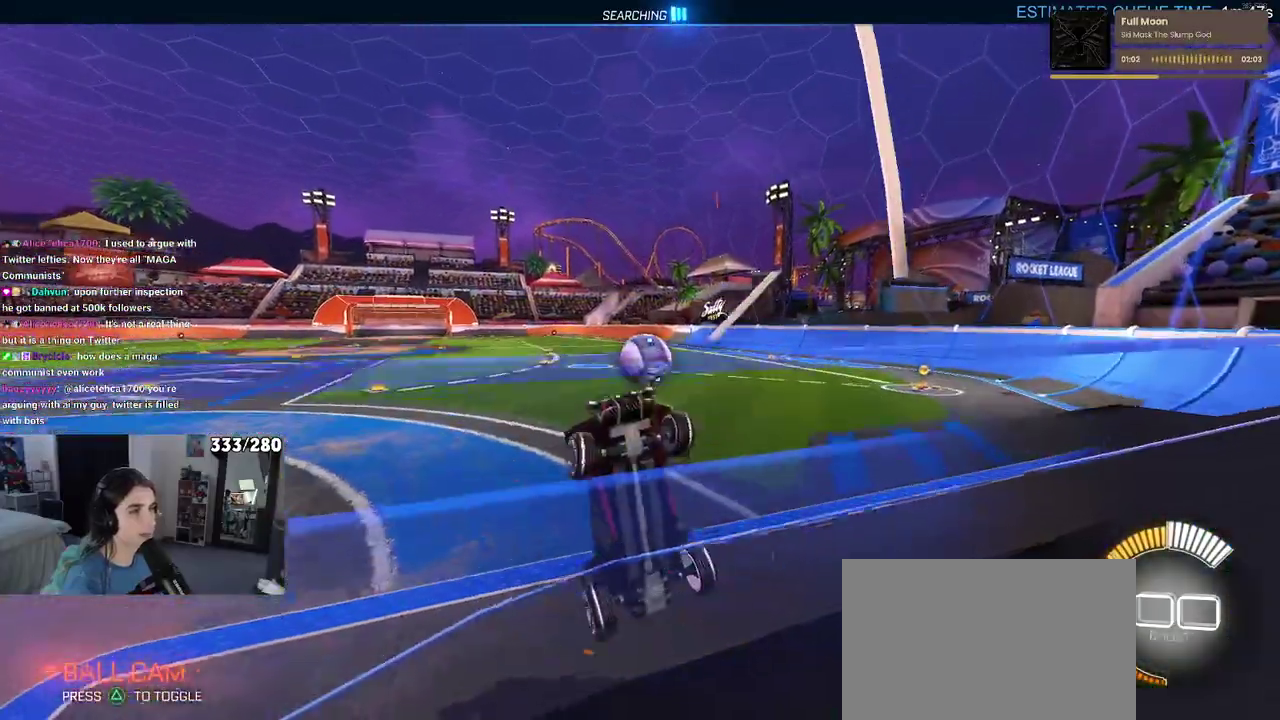
{"buttons": ["L2"], "left_stick": "left", "right_stick": "center", "events": []}
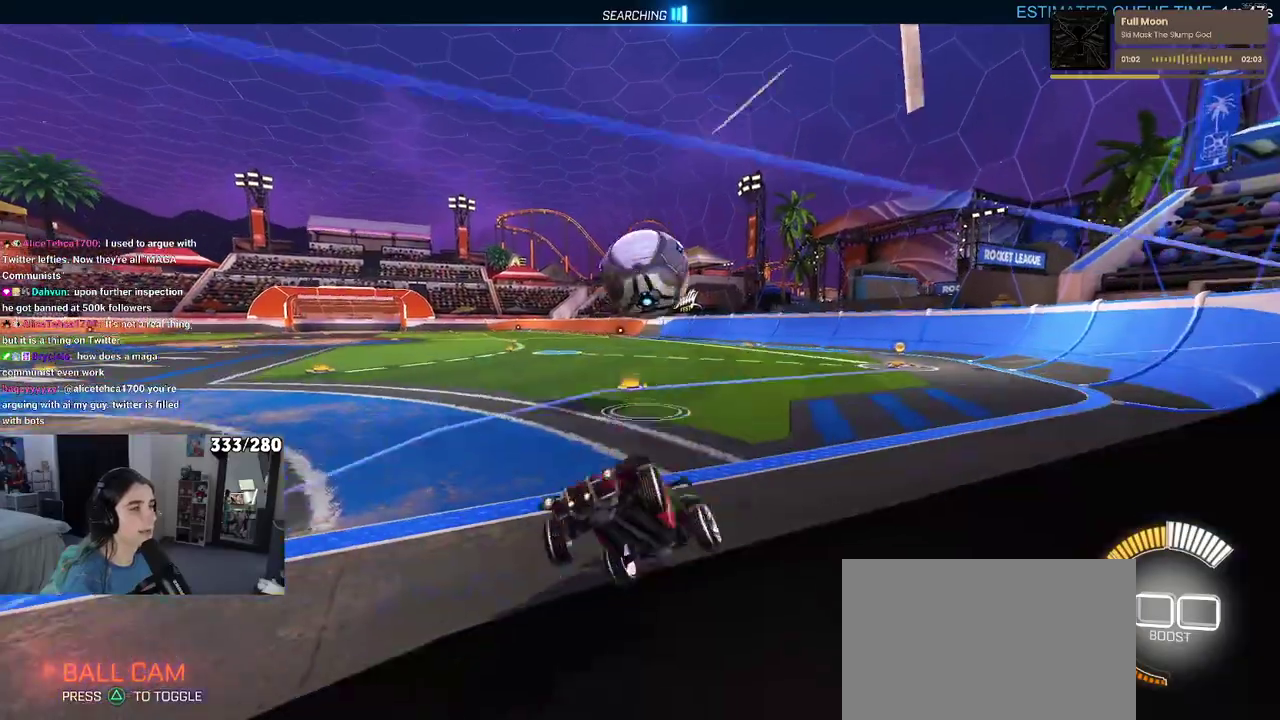
{"buttons": ["L2", "R2"], "left_stick": "center", "right_stick": "center", "events": [[483, "left_stick", "center"], [500, "R2", "down"]]}
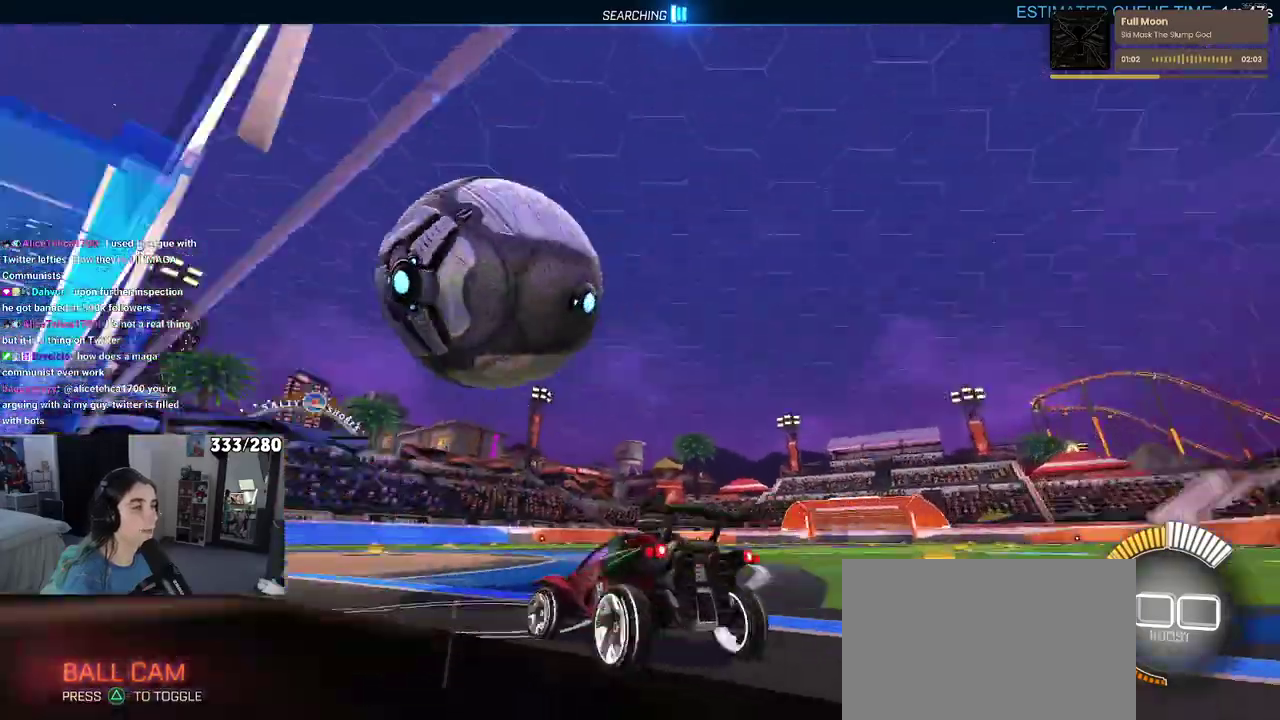
{"buttons": ["TRIANGLE", "R2"], "left_stick": "right", "right_stick": "center", "events": [[50, "L2", "up"], [300, "left_stick", "right"], [433, "TRIANGLE", "down"]]}
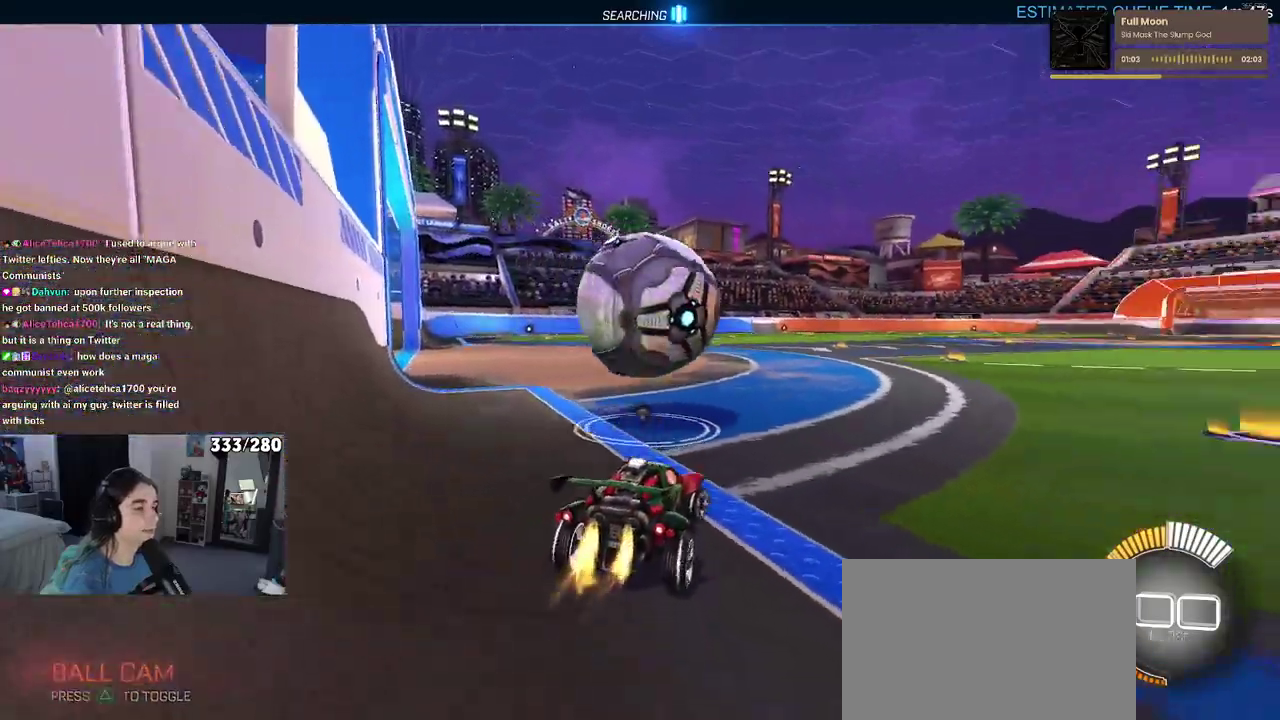
{"buttons": ["R2"], "left_stick": "center", "right_stick": "center", "events": [[33, "TRIANGLE", "up"], [133, "left_stick", "center"], [233, "left_stick", "left"], [450, "left_stick", "center"]]}
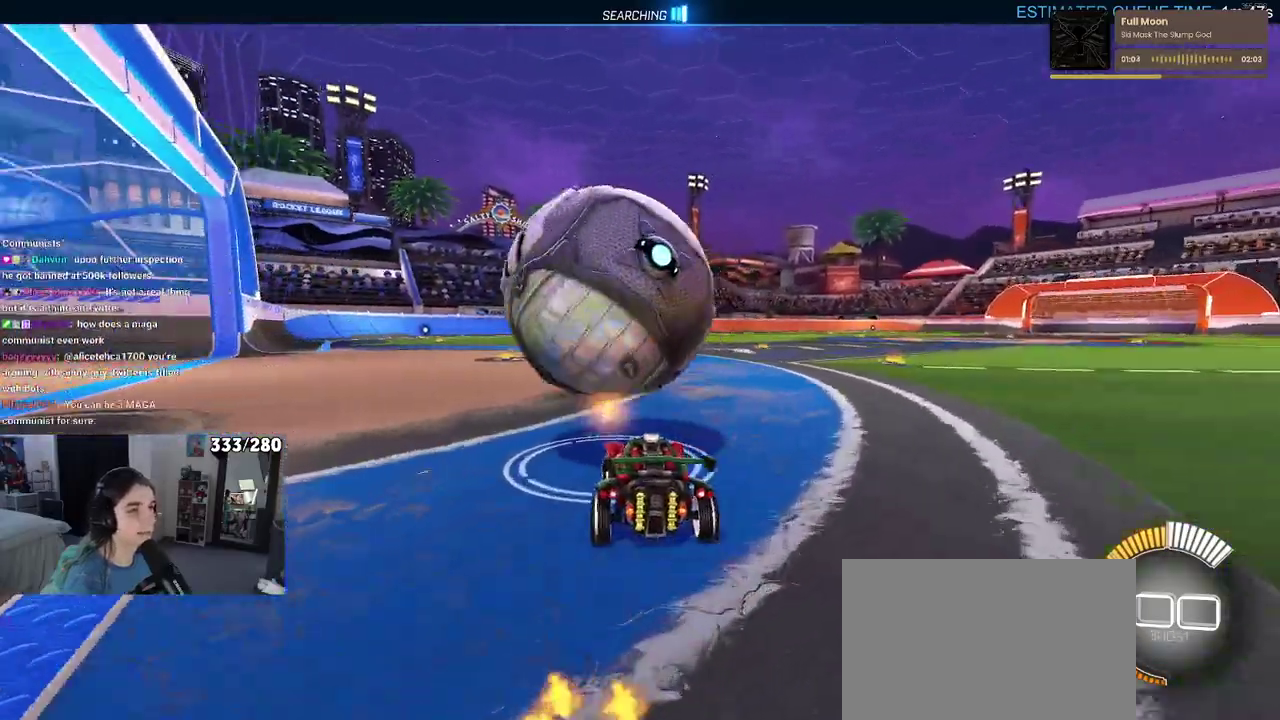
{"buttons": ["R2"], "left_stick": "center", "right_stick": "center", "events": [[100, "R2", "up"], [233, "left_stick", "right"], [317, "left_stick", "center"], [383, "R2", "down"]]}
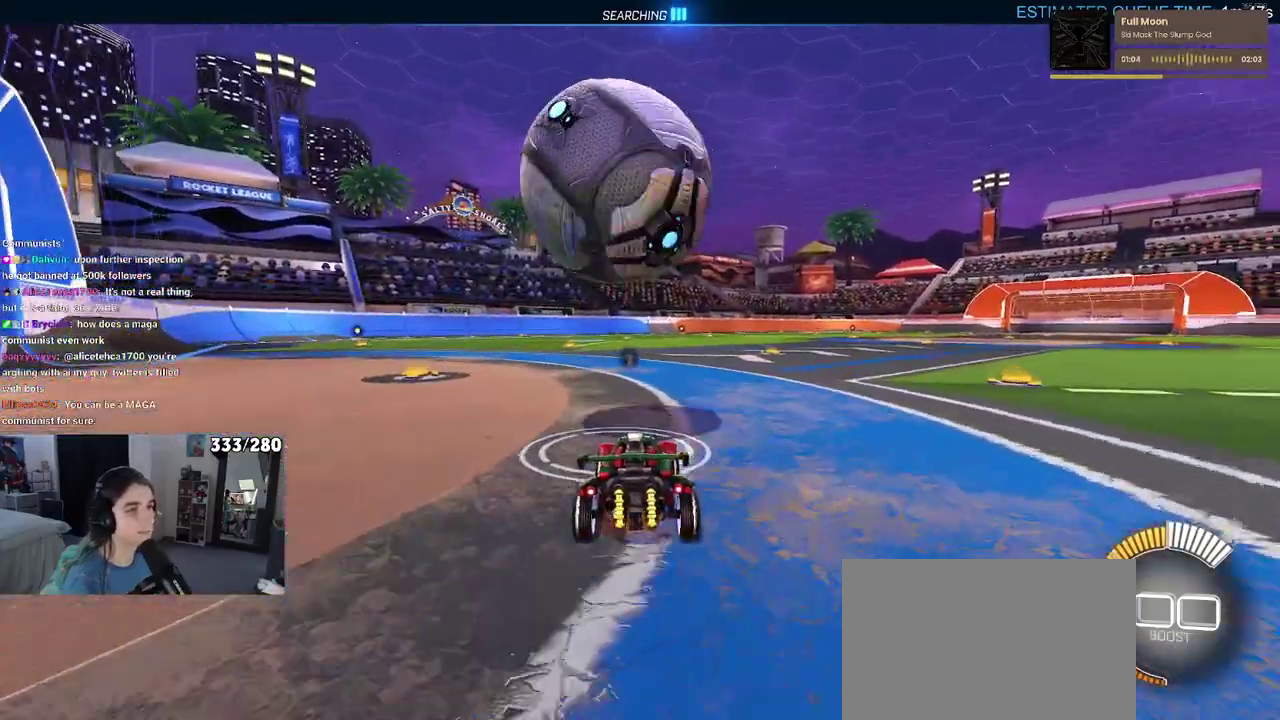
{"buttons": ["R2"], "left_stick": "left", "right_stick": "center"}
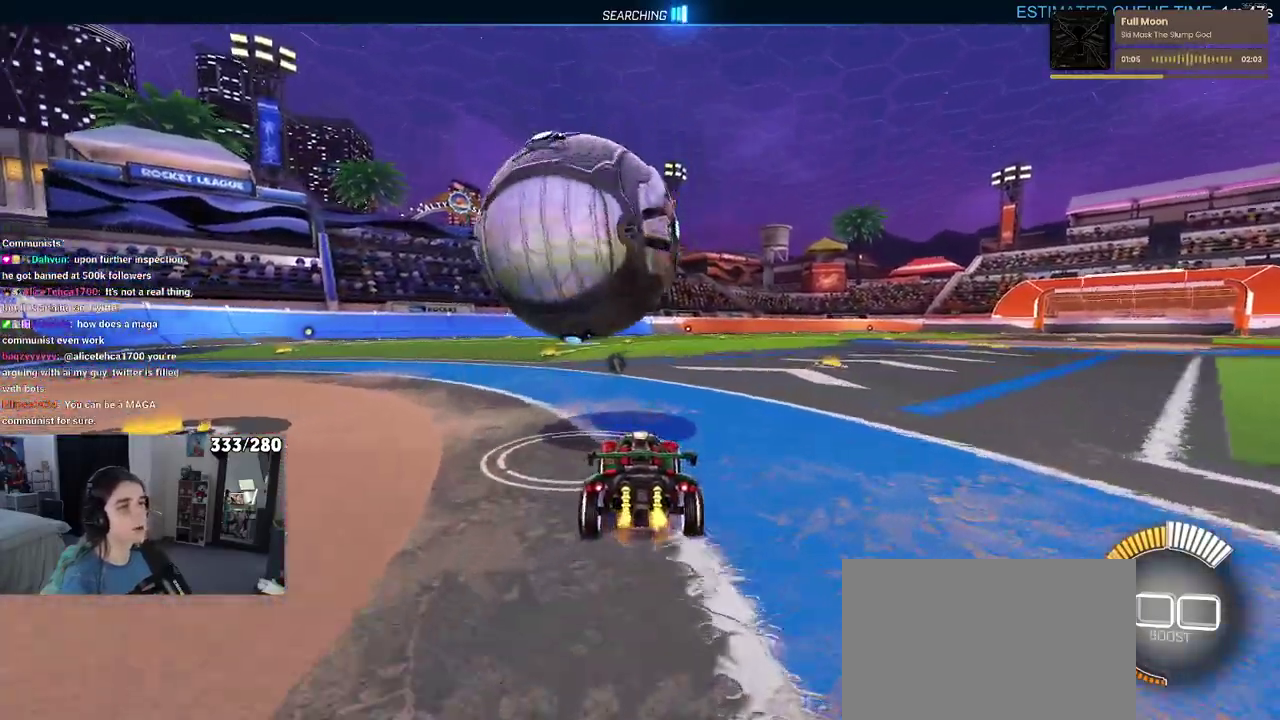
{"buttons": ["R2"], "left_stick": "right", "right_stick": "center", "events": [[117, "left_stick", "center"], [450, "left_stick", "right"]]}
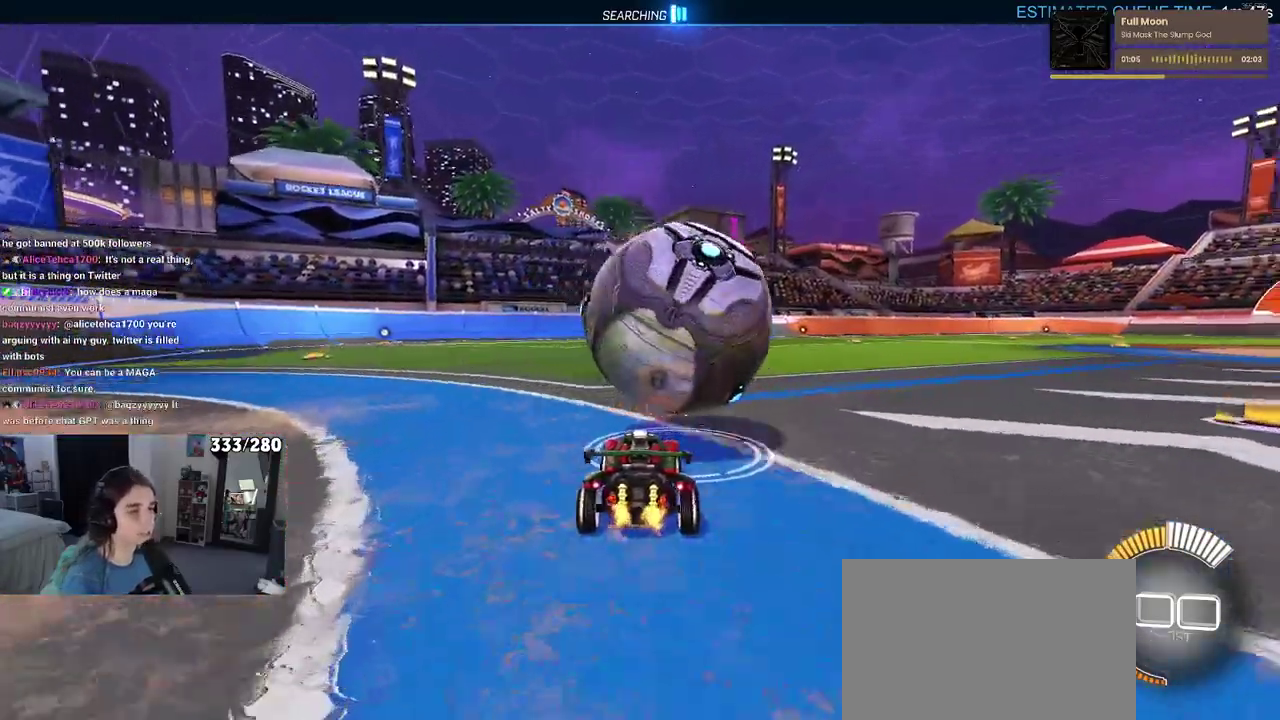
{"buttons": ["R2"], "left_stick": "center", "right_stick": "center", "events": [[67, "left_stick", "center"], [300, "TRIANGLE", "down"], [450, "TRIANGLE", "up"]]}
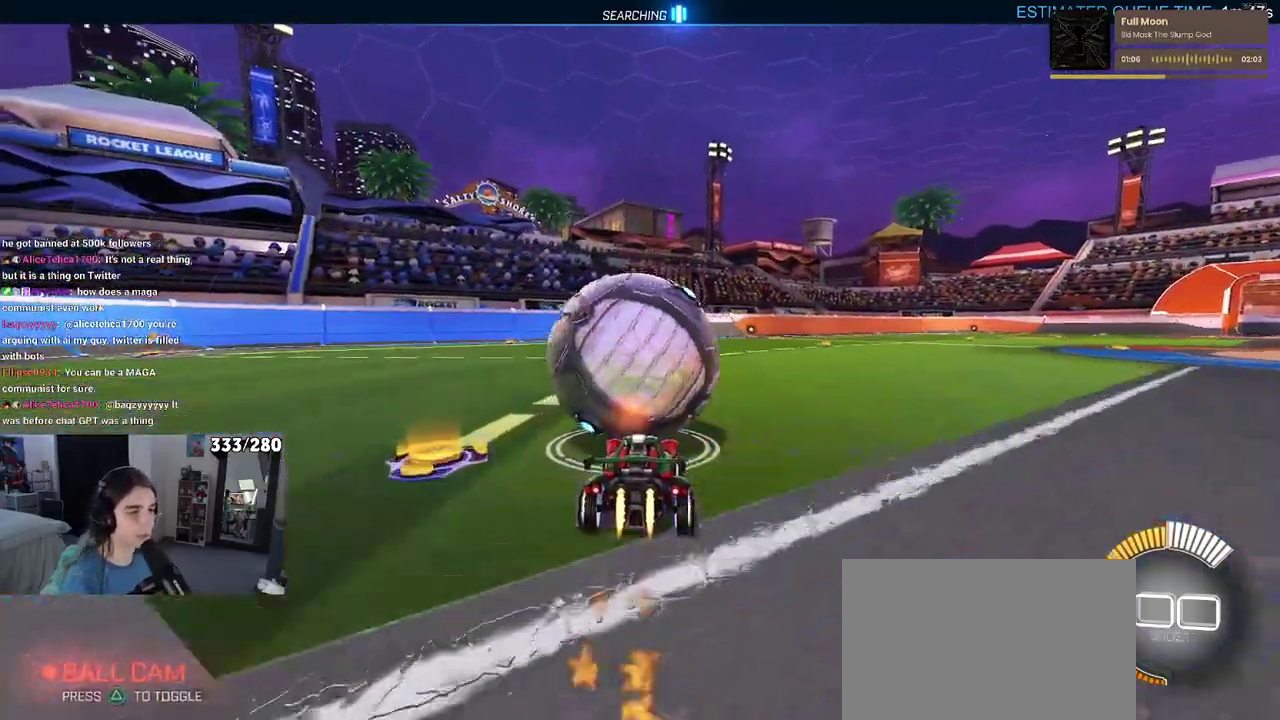
{"buttons": ["L2", "R2"], "left_stick": "center", "right_stick": "center", "events": [[500, "L2", "down"]]}
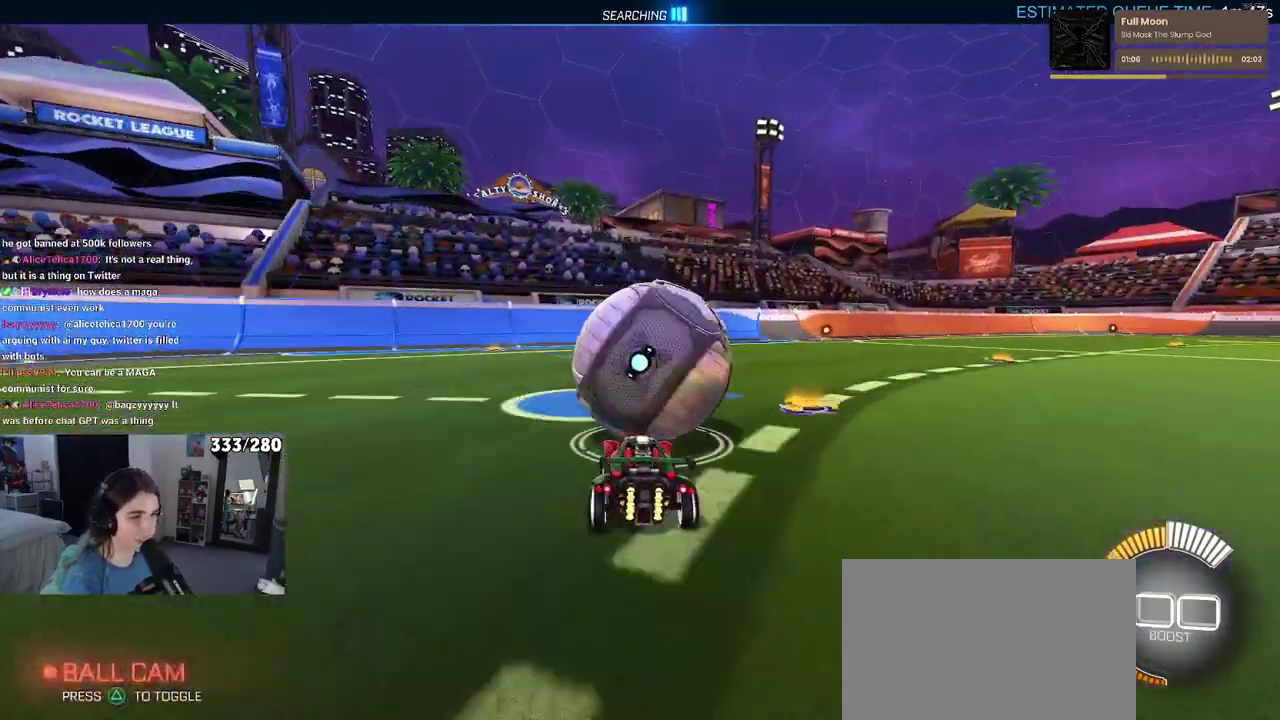
{"buttons": ["R2"], "left_stick": "center", "right_stick": "center", "events": [[33, "R2", "up"], [117, "TRIANGLE", "down"], [167, "L2", "up"], [183, "R2", "down"], [250, "TRIANGLE", "up"]]}
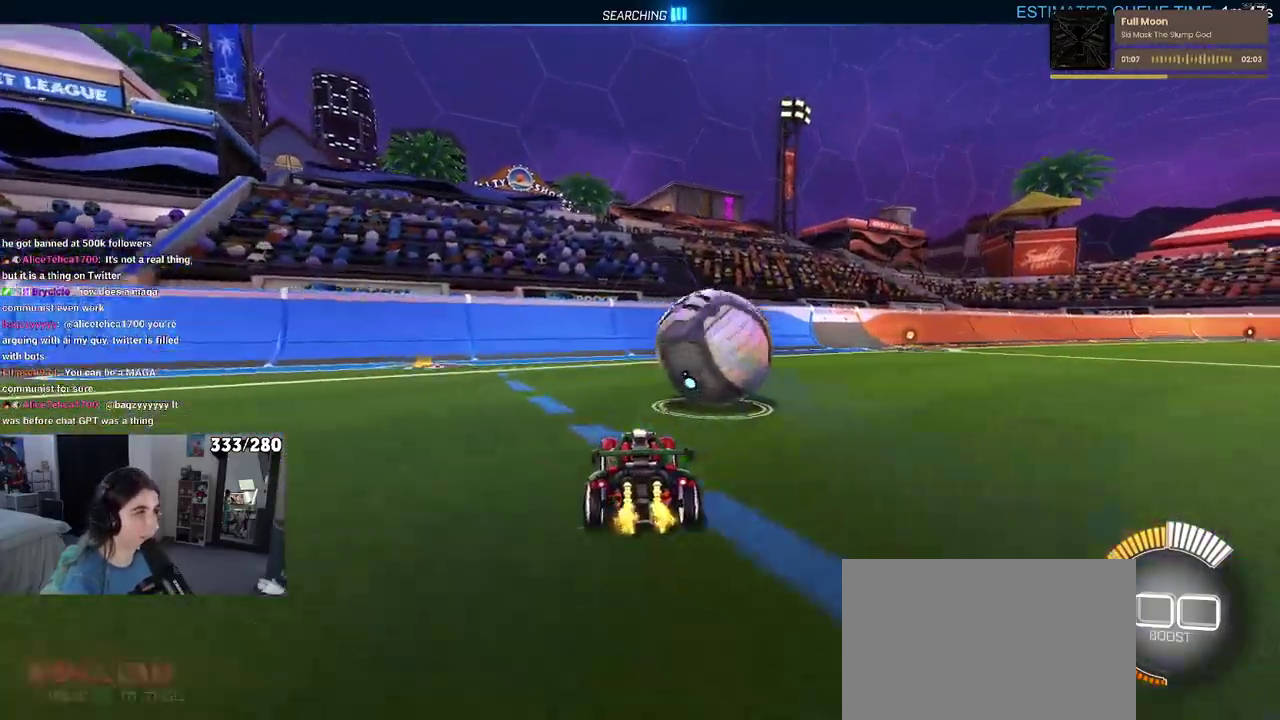
{"buttons": ["R2"], "left_stick": "center", "right_stick": "center", "events": [[17, "TRIANGLE", "down"], [150, "TRIANGLE", "up"], [317, "left_stick", "right"], [417, "left_stick", "center"]]}
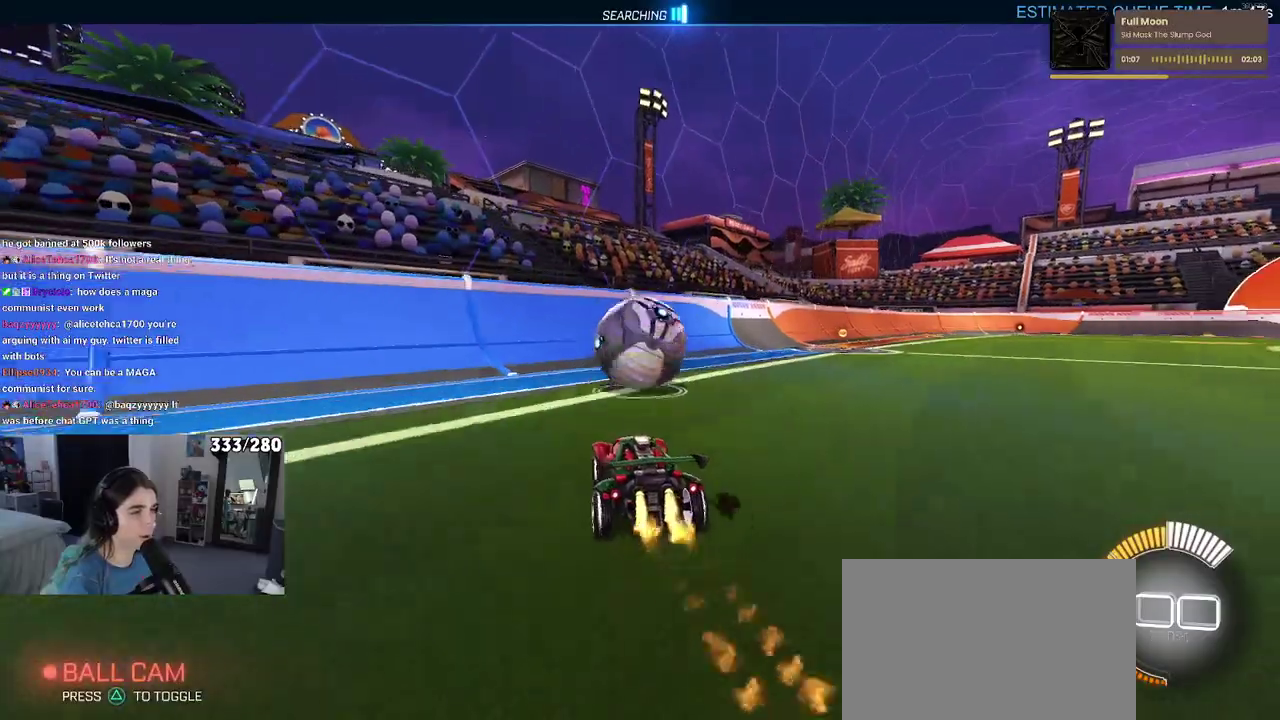
{"buttons": ["R2"], "left_stick": "center", "right_stick": "center", "events": []}
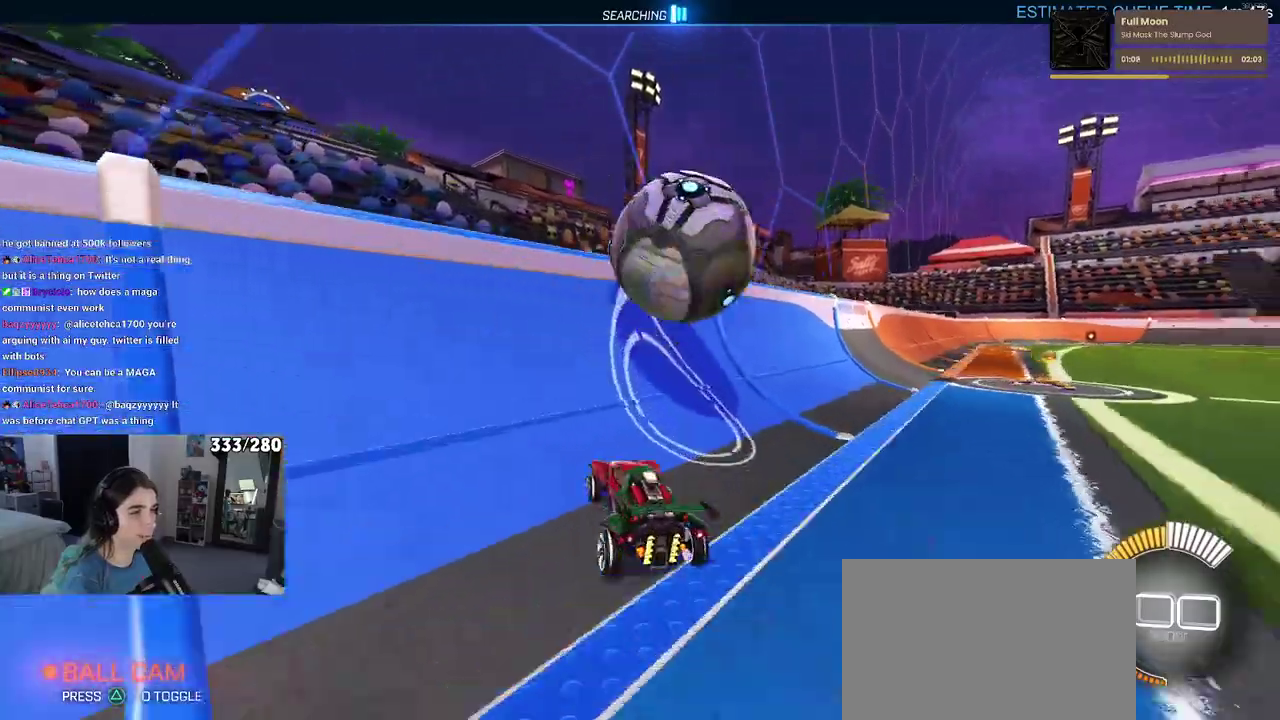
{"buttons": ["R2"], "left_stick": "center", "right_stick": "center", "events": [[233, "left_stick", "right"], [483, "left_stick", "center"]]}
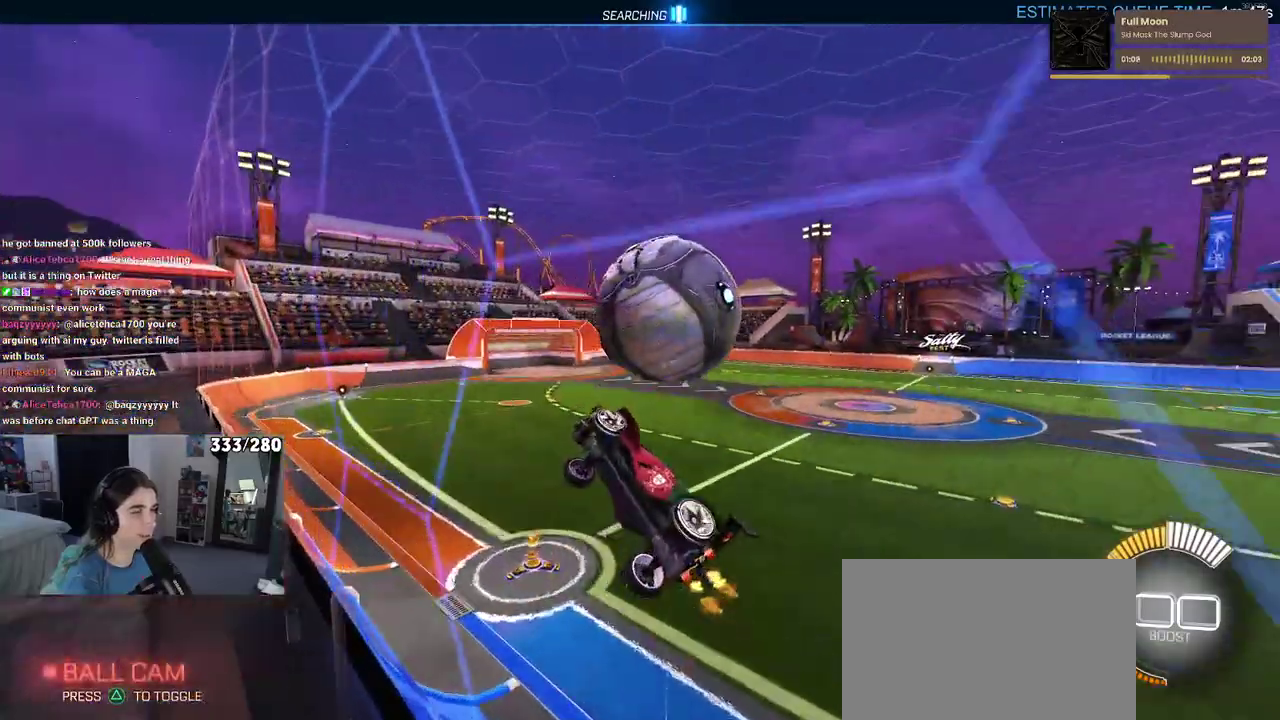
{"buttons": ["R2"], "left_stick": "down-left", "right_stick": "center", "events": [[67, "CROSS", "down"], [117, "left_stick", "down"], [317, "CROSS", "up"], [383, "left_stick", "down-left"]]}
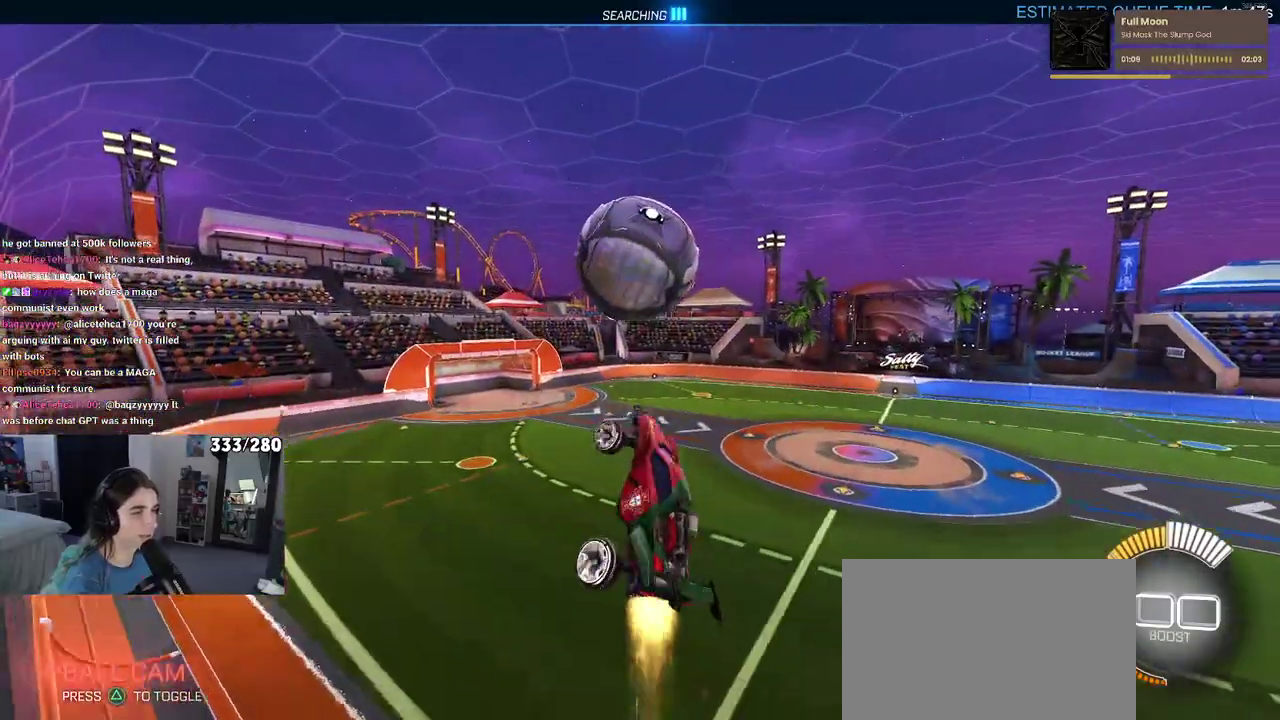
{"buttons": ["R2"], "left_stick": "center", "right_stick": "center", "events": [[117, "left_stick", "center"], [233, "left_stick", "down-right"], [500, "left_stick", "center"]]}